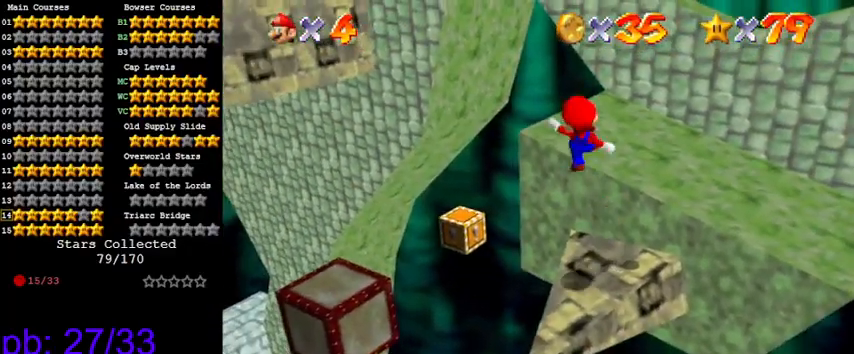
Gameplay with keyboard; each line is a JSON object with the keys held at the frame after it. "events" lists presses ("down") and releases ("up") of "a", "c", "ctrl", "d", "down", "left", "return", "right", "s", "shift", "up", "w", "x" and "y" between this image and that frame as [ms after this image, input, new state], when the widget could be followed in between. No other keys are recorded. Mouse input is not recorded.
{"keys": [], "events": [[133, "ctrl", "up"], [133, "up", "down"], [266, "up", "up"]]}
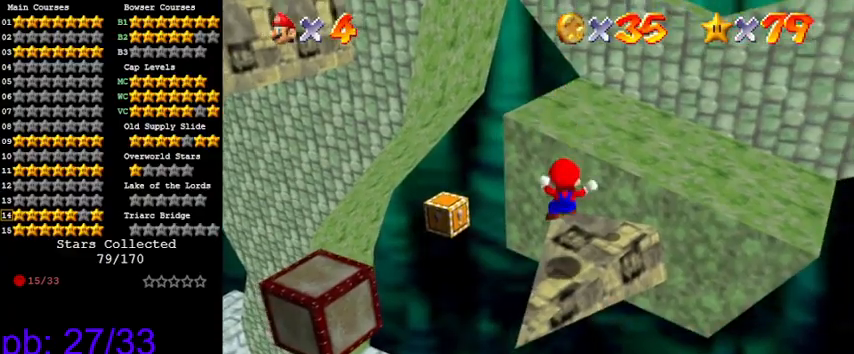
{"keys": ["shift", "up"], "events": [[33, "up", "down"], [133, "shift", "down"]]}
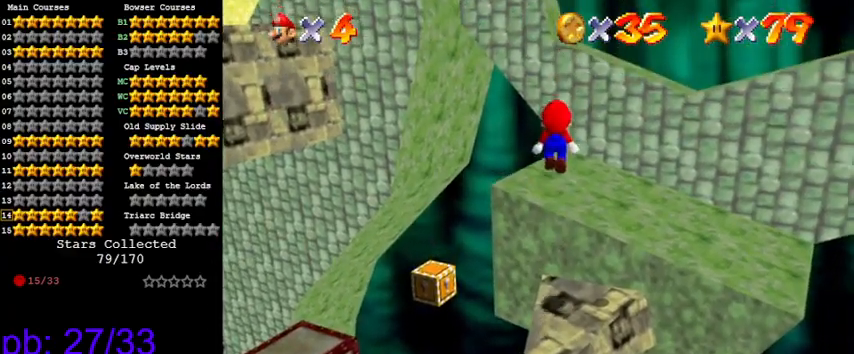
{"keys": ["shift"], "events": [[233, "shift", "up"], [433, "left", "down"], [433, "shift", "down"], [433, "up", "up"], [500, "left", "up"]]}
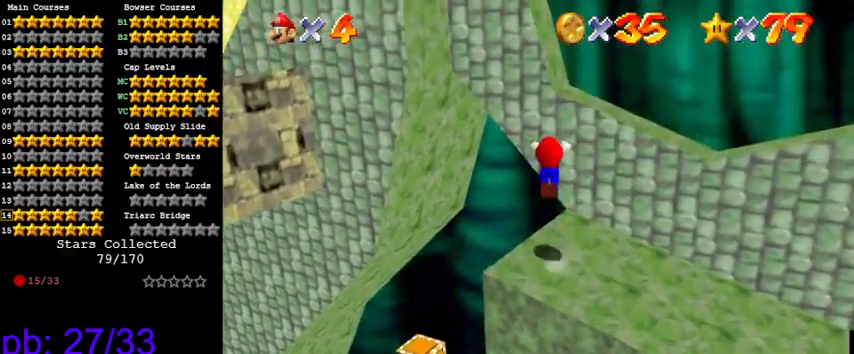
{"keys": ["up"], "events": [[100, "left", "down"], [300, "up", "down"], [366, "shift", "up"], [466, "left", "up"]]}
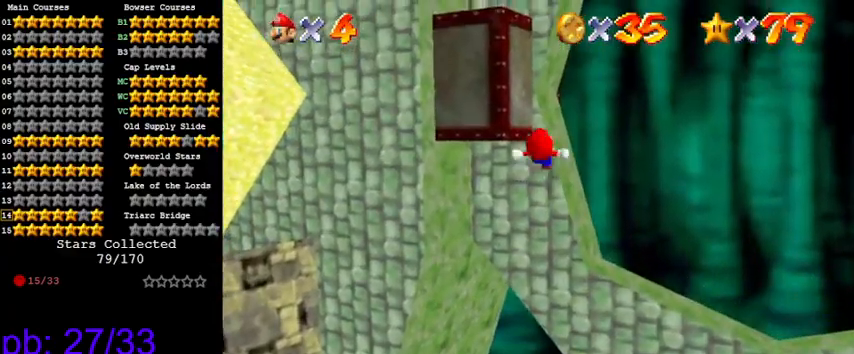
{"keys": ["shift", "up"], "events": [[66, "return", "down"], [66, "shift", "down"], [200, "return", "up"], [266, "shift", "up"], [500, "shift", "down"]]}
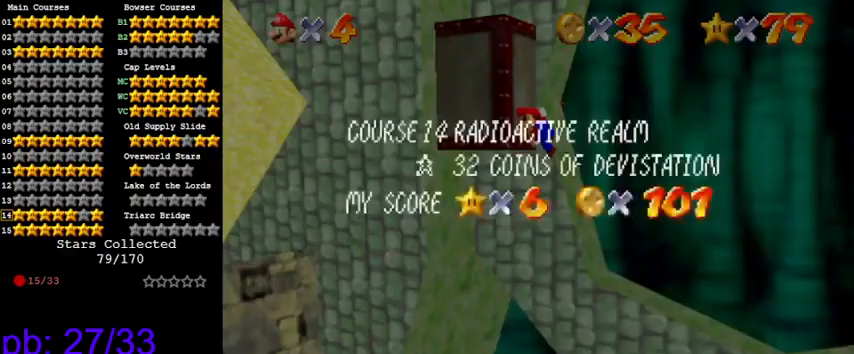
{"keys": ["shift", "up"], "events": [[33, "right", "down"], [433, "right", "up"]]}
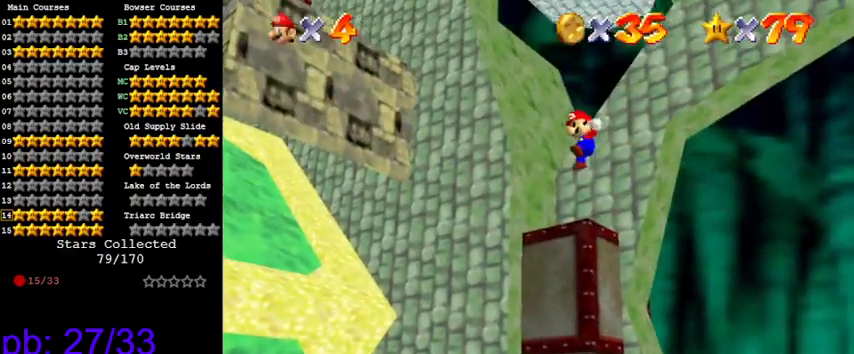
{"keys": [], "events": [[333, "shift", "up"], [400, "up", "up"]]}
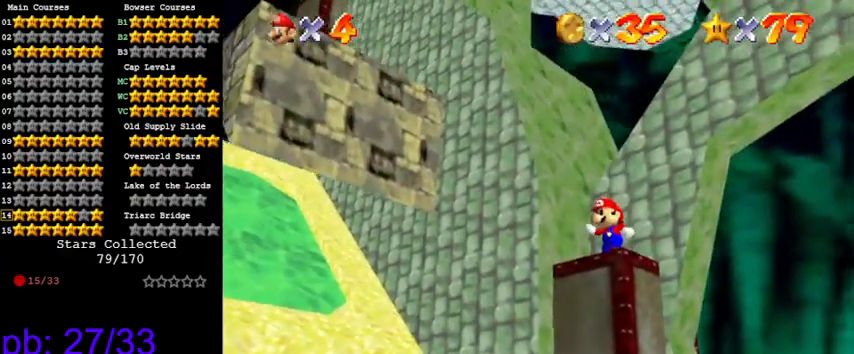
{"keys": [], "events": [[33, "a", "down"], [133, "a", "up"], [233, "a", "down"], [366, "a", "up"]]}
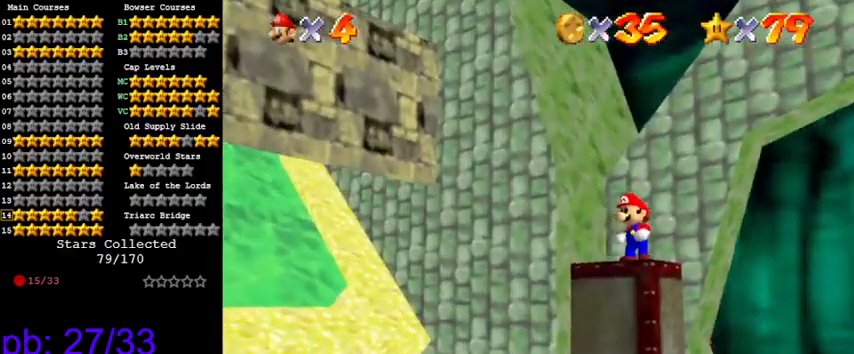
{"keys": [], "events": [[200, "right", "down"], [300, "right", "up"]]}
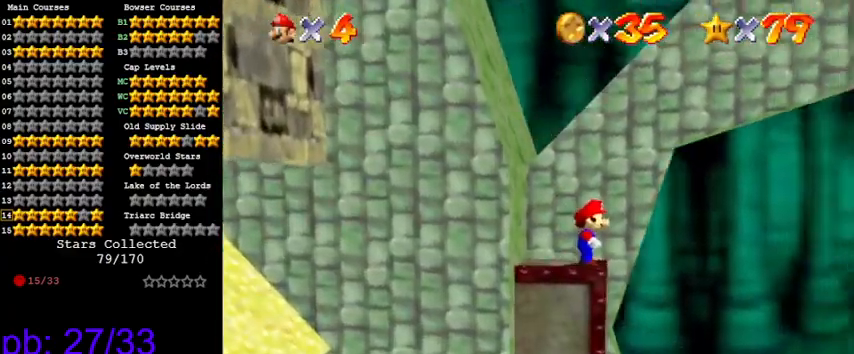
{"keys": ["left"], "events": [[33, "y", "down"], [133, "shift", "down"], [233, "left", "down"], [300, "up", "down"], [466, "shift", "up"], [466, "y", "up"], [500, "up", "up"]]}
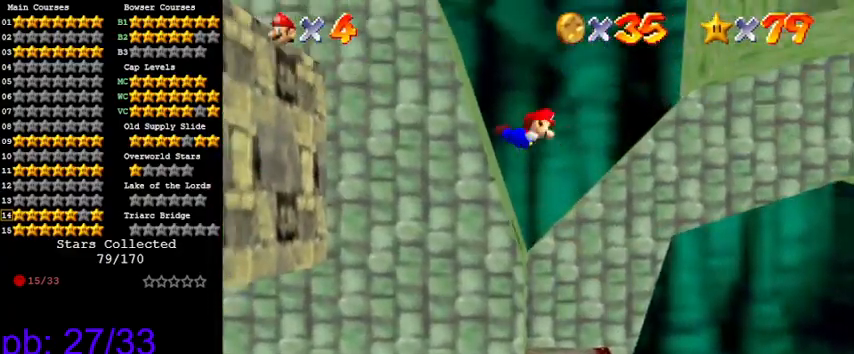
{"keys": ["left", "shift"], "events": [[366, "shift", "down"]]}
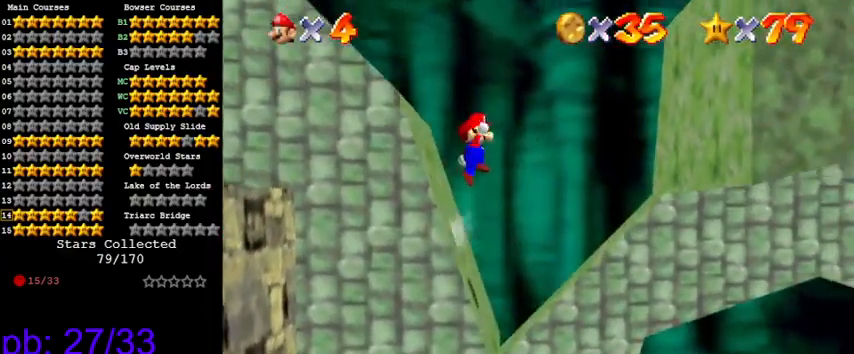
{"keys": ["left", "shift", "up"], "events": [[300, "ctrl", "down"], [366, "up", "down"], [500, "ctrl", "up"]]}
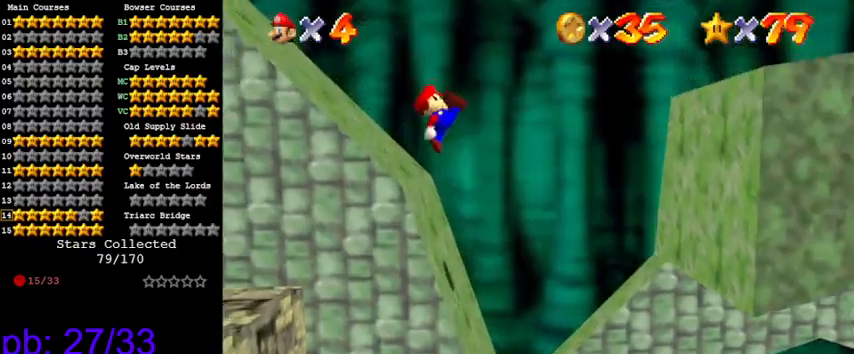
{"keys": ["left", "shift"], "events": [[100, "shift", "up"], [133, "up", "up"], [366, "shift", "down"]]}
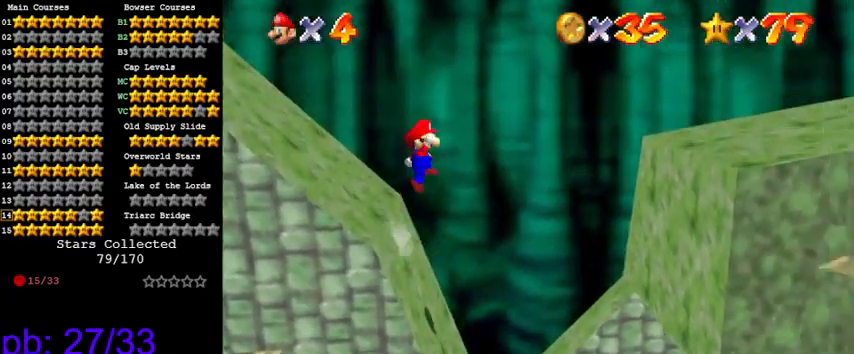
{"keys": ["left"], "events": [[333, "ctrl", "down"], [433, "shift", "up"], [466, "ctrl", "up"]]}
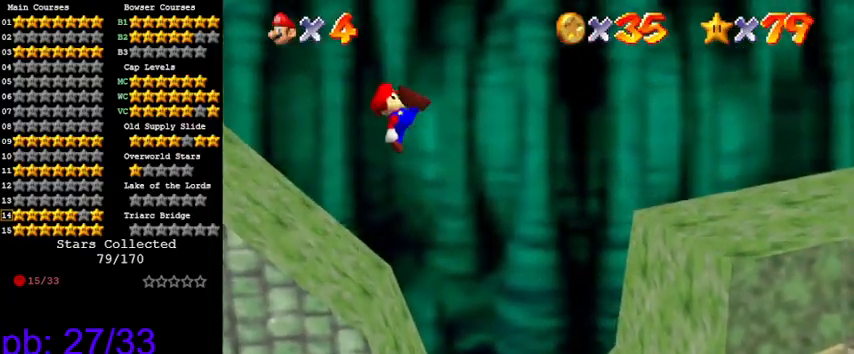
{"keys": ["right"], "events": [[66, "up", "down"], [100, "a", "down"], [166, "a", "up"], [200, "up", "up"], [233, "a", "down"], [400, "a", "up"], [400, "left", "up"], [433, "right", "down"]]}
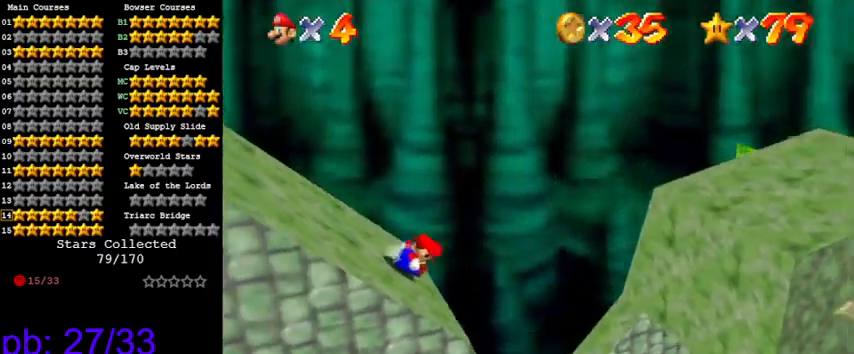
{"keys": ["right", "shift"], "events": [[266, "shift", "down"]]}
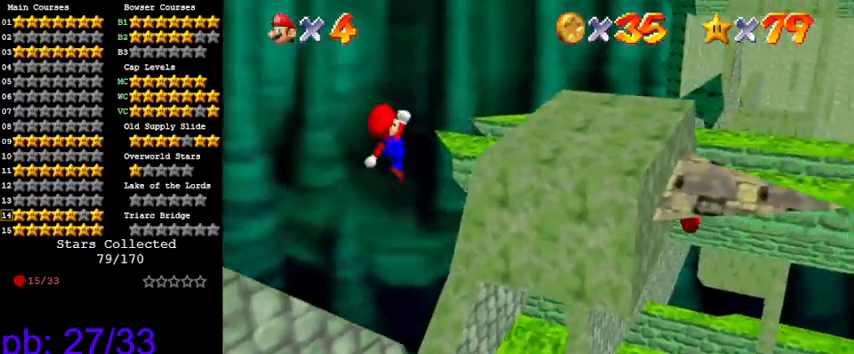
{"keys": ["right"], "events": [[33, "down", "down"], [33, "right", "up"], [166, "right", "down"], [233, "down", "up"], [266, "ctrl", "down"], [500, "ctrl", "up"], [500, "shift", "up"]]}
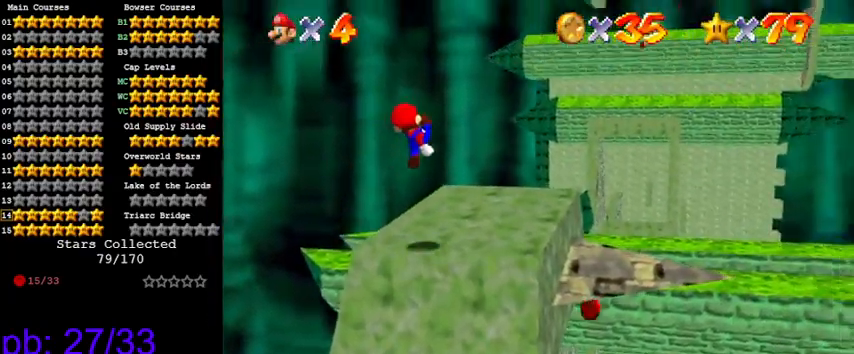
{"keys": ["d", "down", "right"], "events": [[66, "up", "down"], [200, "up", "up"], [233, "d", "down"], [233, "right", "up"], [333, "d", "up"], [433, "d", "down"], [500, "down", "down"], [500, "right", "down"]]}
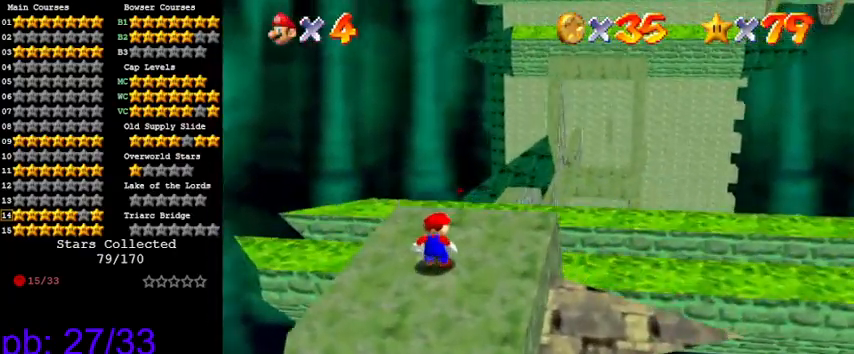
{"keys": ["down"], "events": [[66, "d", "up"], [333, "shift", "down"], [466, "right", "up"], [466, "shift", "up"]]}
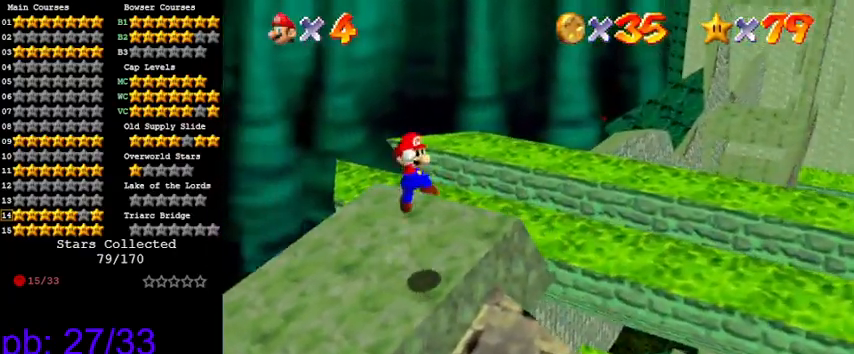
{"keys": [], "events": [[33, "down", "up"], [266, "left", "down"], [266, "up", "down"], [366, "ctrl", "down"], [466, "left", "up"], [500, "ctrl", "up"], [500, "up", "up"]]}
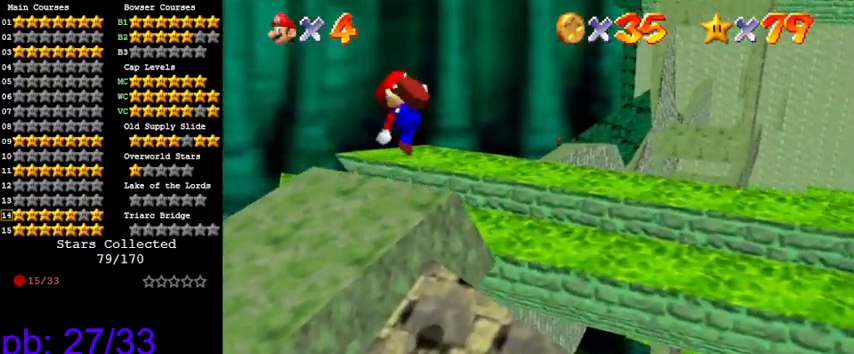
{"keys": [], "events": []}
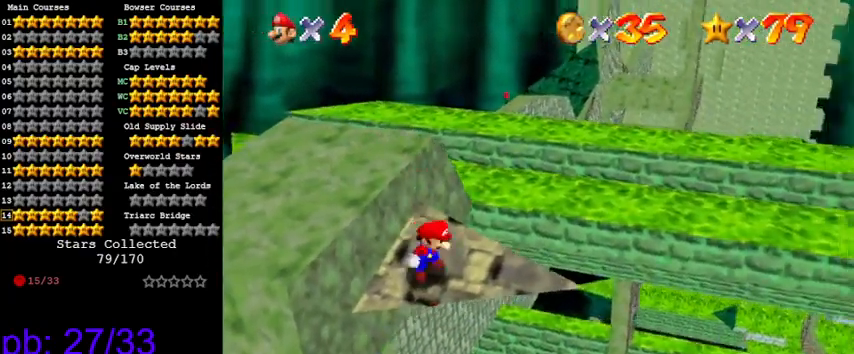
{"keys": [], "events": [[133, "down", "down"], [200, "left", "down"], [300, "down", "up"], [300, "left", "up"]]}
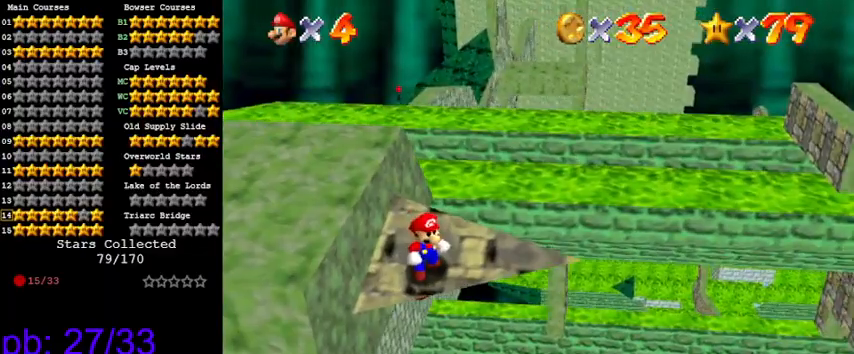
{"keys": [], "events": [[200, "left", "down"], [233, "left", "up"]]}
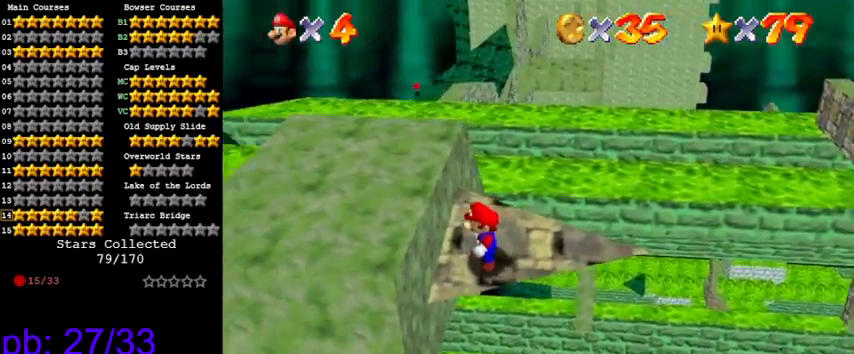
{"keys": [], "events": []}
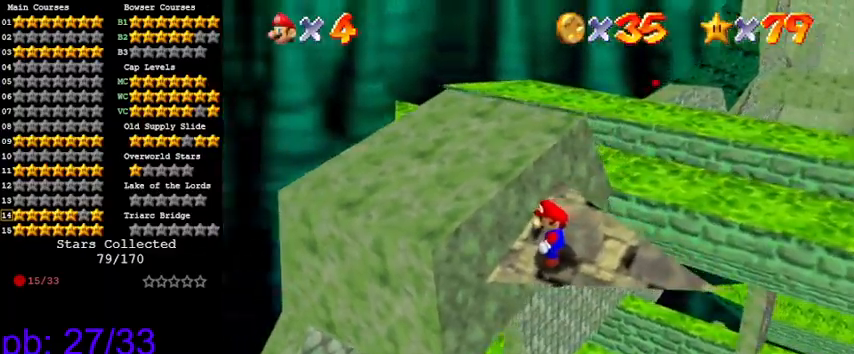
{"keys": [], "events": [[300, "up", "down"], [400, "up", "up"]]}
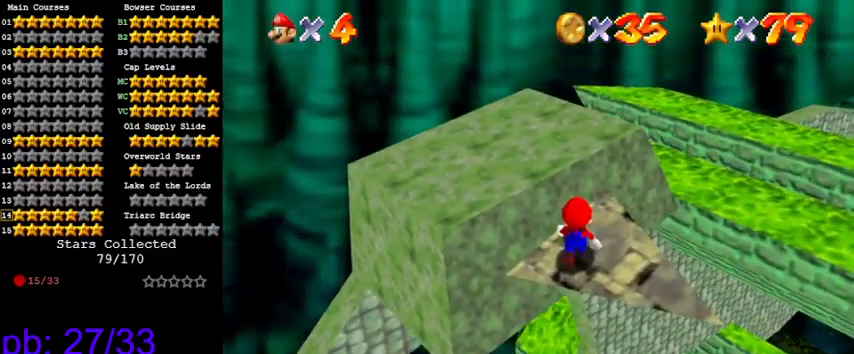
{"keys": ["down"], "events": [[100, "shift", "down"], [200, "shift", "up"], [433, "down", "down"]]}
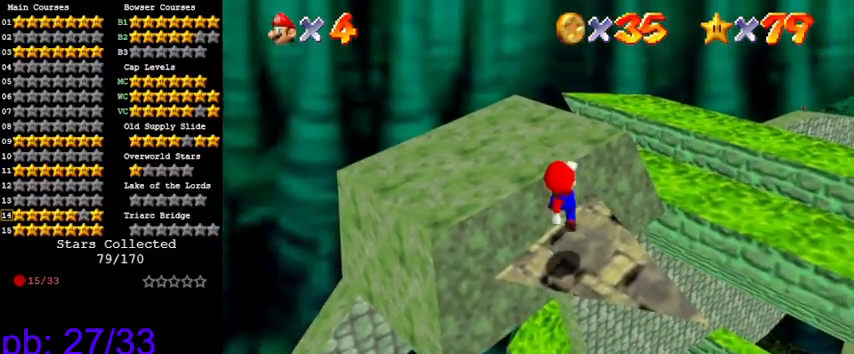
{"keys": [], "events": [[200, "shift", "down"], [300, "shift", "up"], [333, "down", "up"]]}
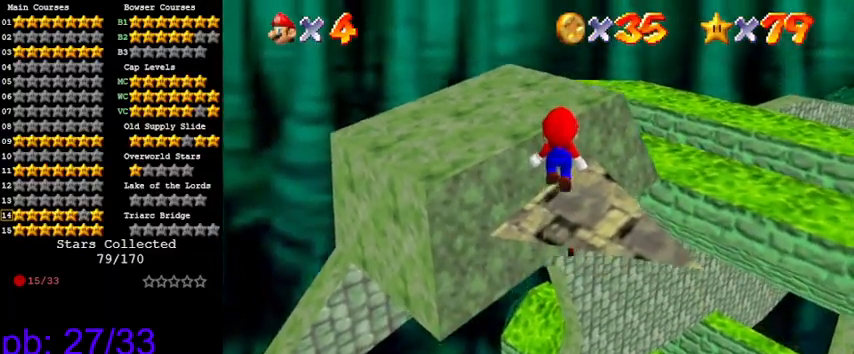
{"keys": ["ctrl", "up"], "events": [[33, "up", "down"], [266, "right", "down"], [333, "right", "up"], [433, "ctrl", "down"]]}
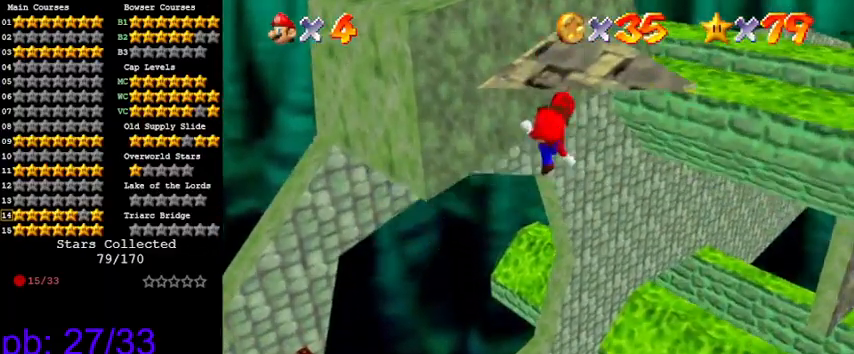
{"keys": ["left"], "events": [[66, "ctrl", "up"], [300, "left", "down"], [366, "d", "down"], [400, "up", "up"], [500, "d", "up"]]}
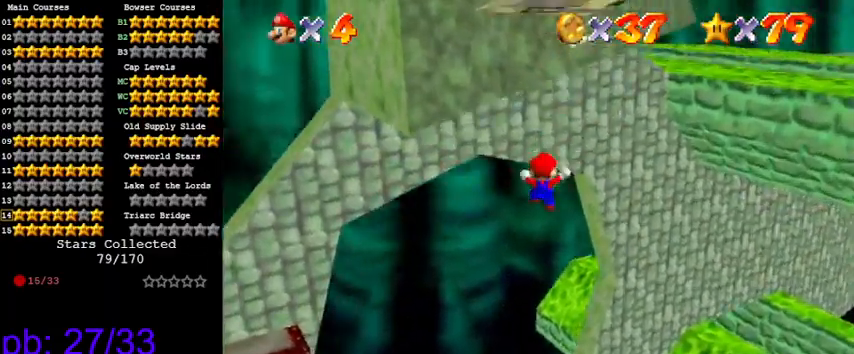
{"keys": ["left", "up"], "events": [[500, "up", "down"]]}